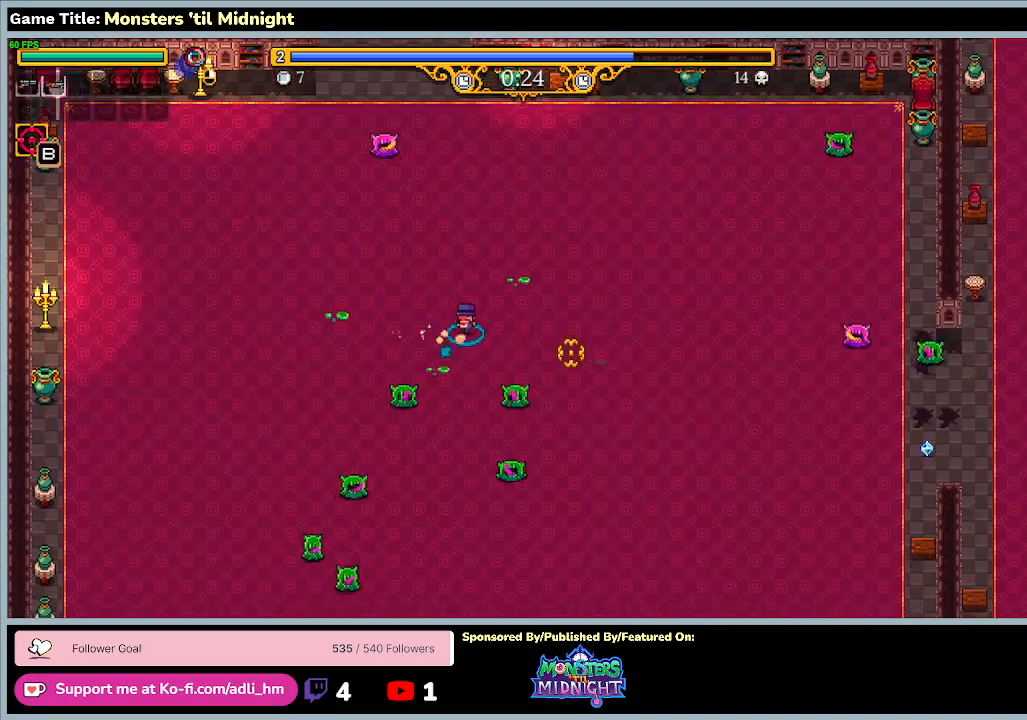
Gameplay with keyboard; each line is a JSON object with the keys held at the frame after it. "events" lists presses ("down") and releases ("up") of "0", "1", "2", "3", "4", "5", "6", "7", "8", "9", "a", "alt", "b", "c", "caps_lock", "ctrl", "d", "down", "e", "escape", "f", "f1", "f2", "f3", "f4", "f5", "f6", "f7", "f8", "g", "h", "i", "j", "k", "l", "left", "m", "minus", "n", "o", "p", "q", "r", "return", "right", "s", "shift", "space", "t", "tab", "u", "up", "v", "w", "x", "y" and "z" between this image and that frame as [ms after this image, input, new state], when the widget could be followed in between. No other keys are recorded. Mouse input is not recorded.
{"keys": ["d", "w"], "events": []}
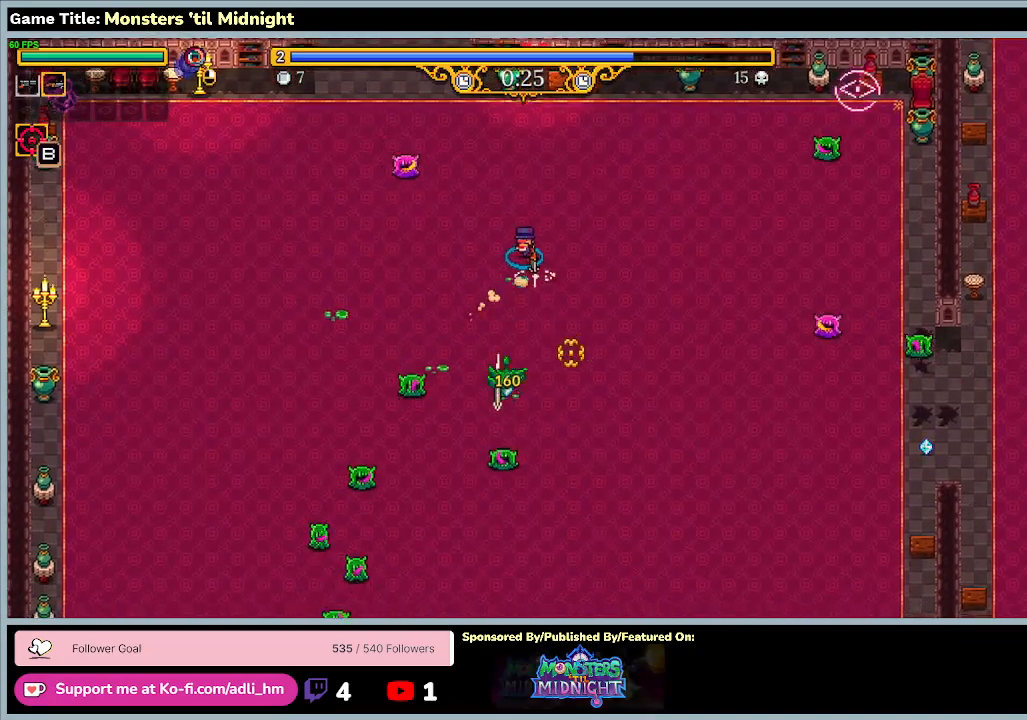
{"keys": ["a", "w"], "events": [[200, "a", "down"], [333, "d", "up"]]}
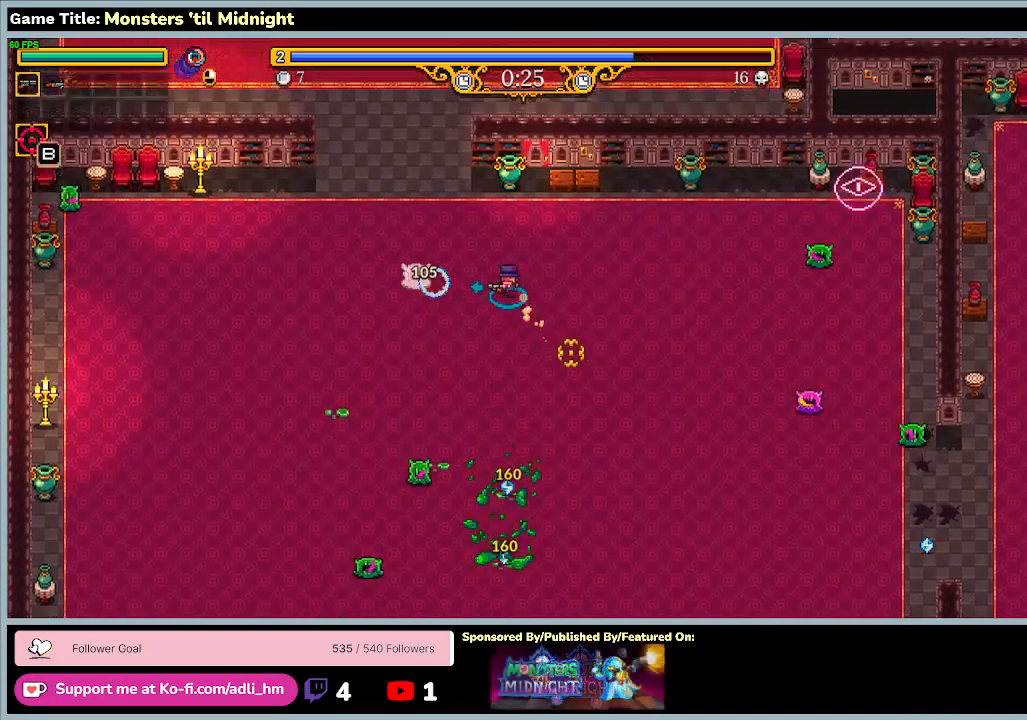
{"keys": ["a", "w"], "events": []}
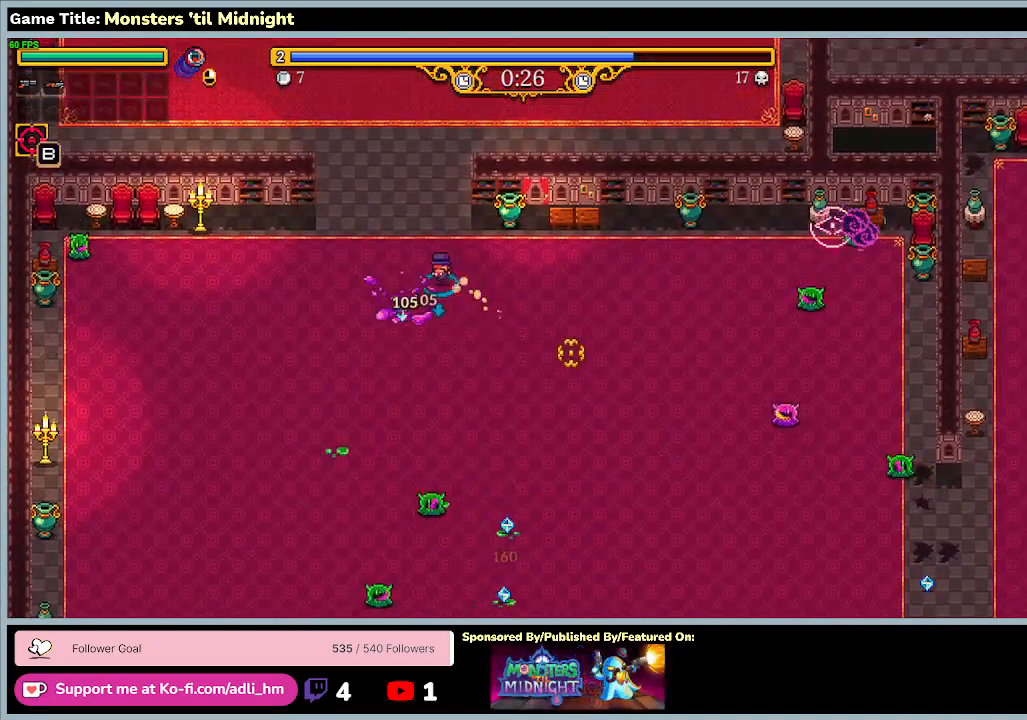
{"keys": ["a", "s"], "events": [[167, "w", "up"], [467, "s", "down"]]}
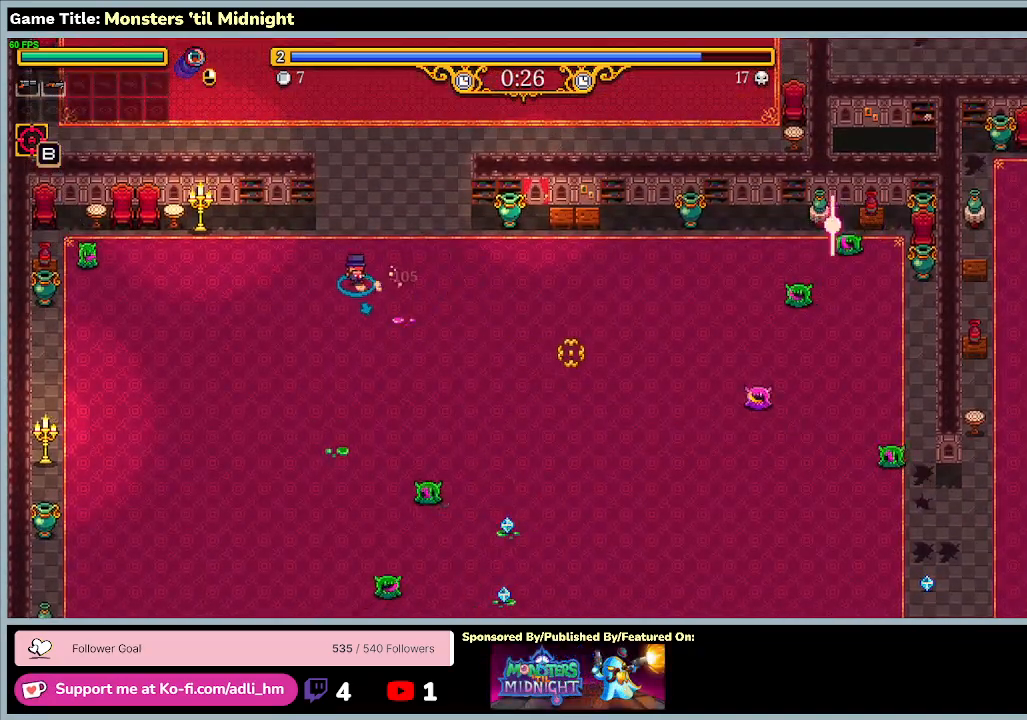
{"keys": ["a", "s"], "events": []}
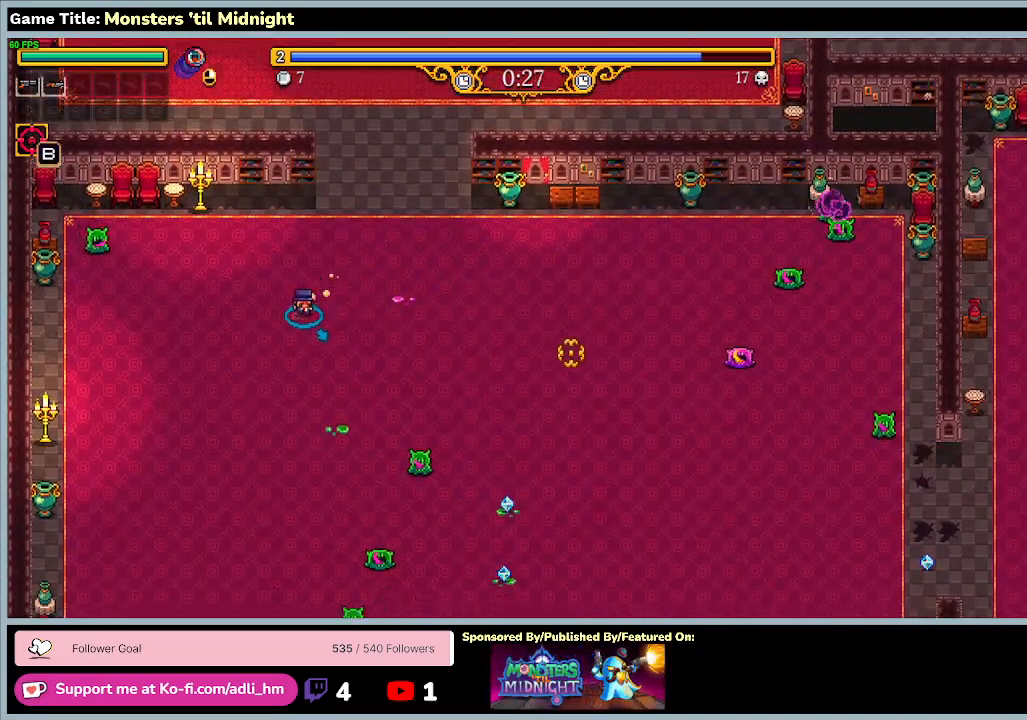
{"keys": ["a", "s"], "events": []}
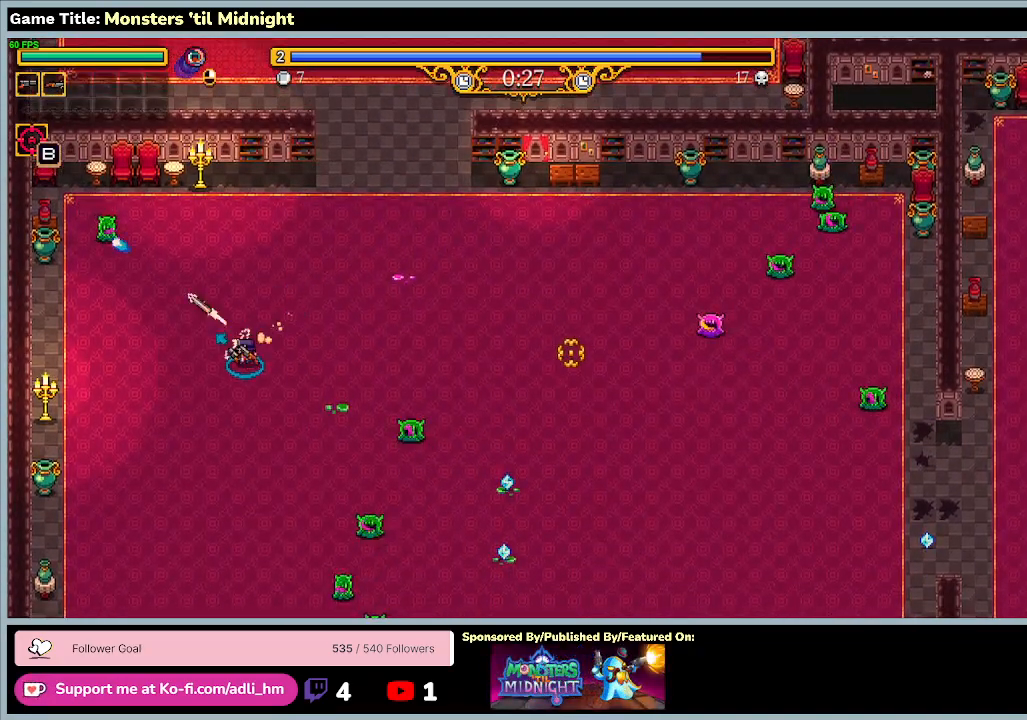
{"keys": ["a", "s"], "events": []}
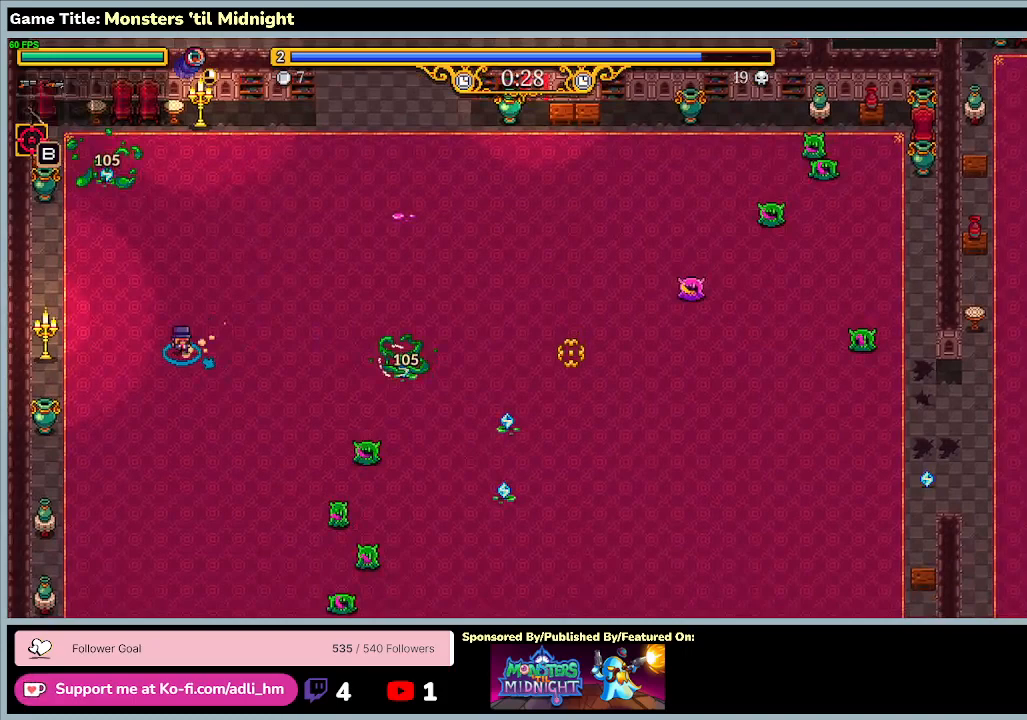
{"keys": ["a", "w"], "events": [[33, "w", "down"], [67, "s", "up"]]}
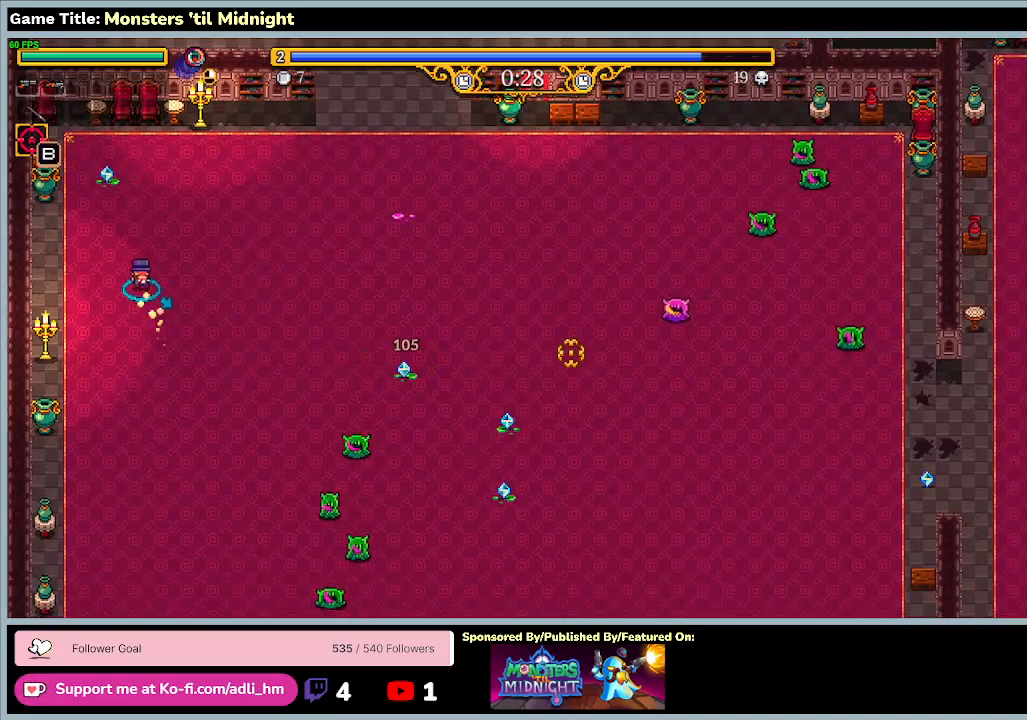
{"keys": ["w"], "events": [[467, "a", "up"]]}
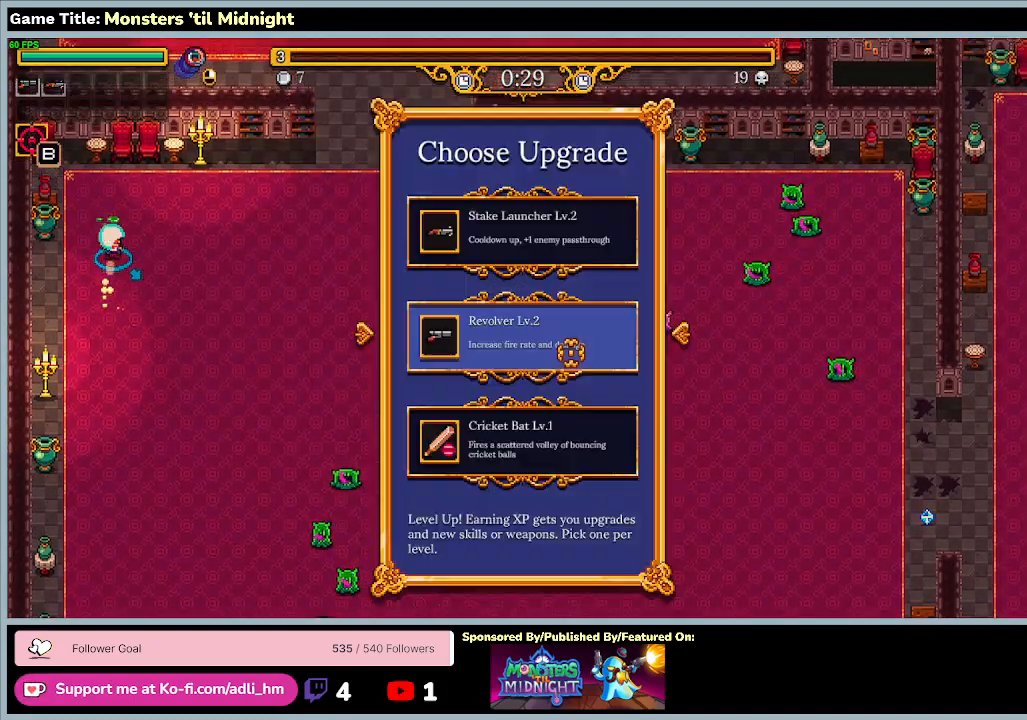
{"keys": ["d", "w"], "events": [[267, "d", "down"]]}
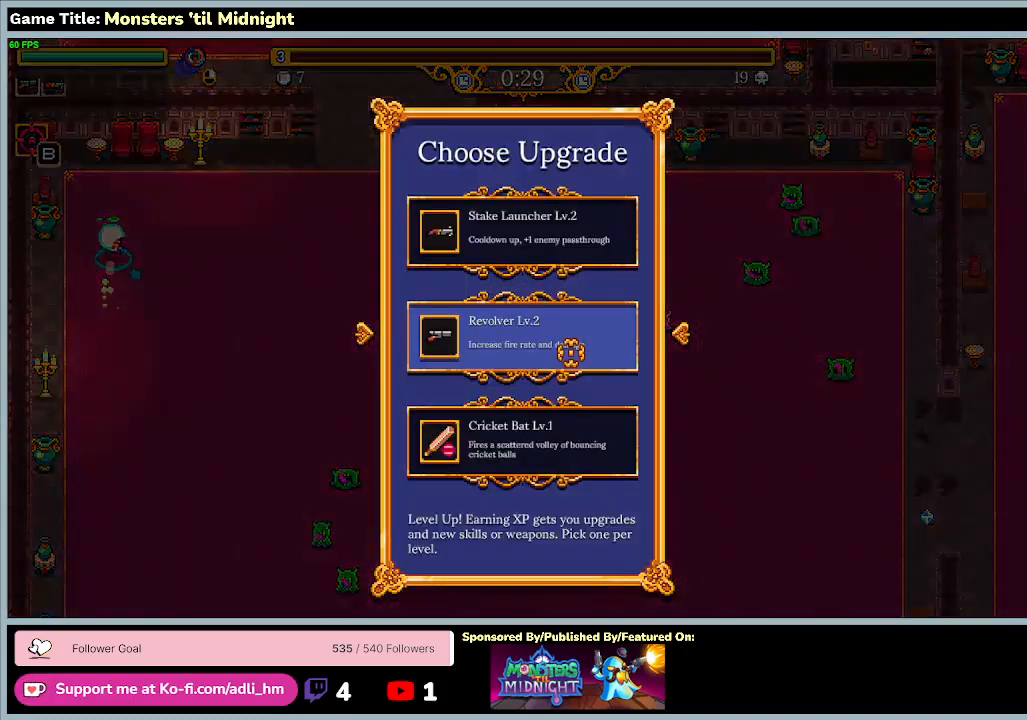
{"keys": [], "events": [[100, "w", "up"], [167, "d", "up"]]}
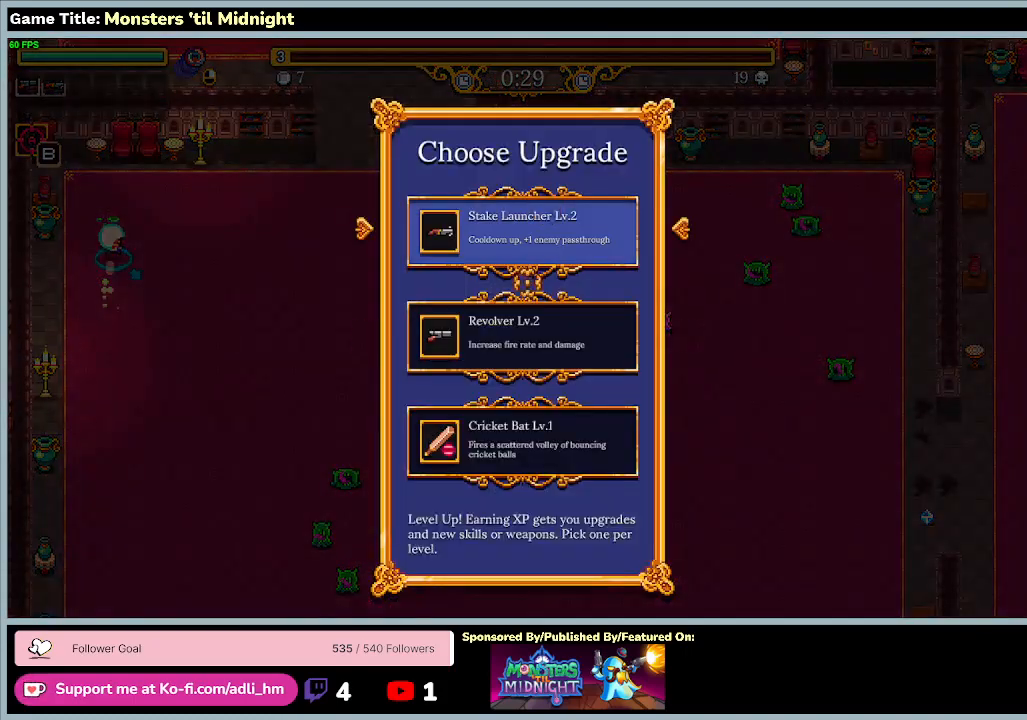
{"keys": [], "events": []}
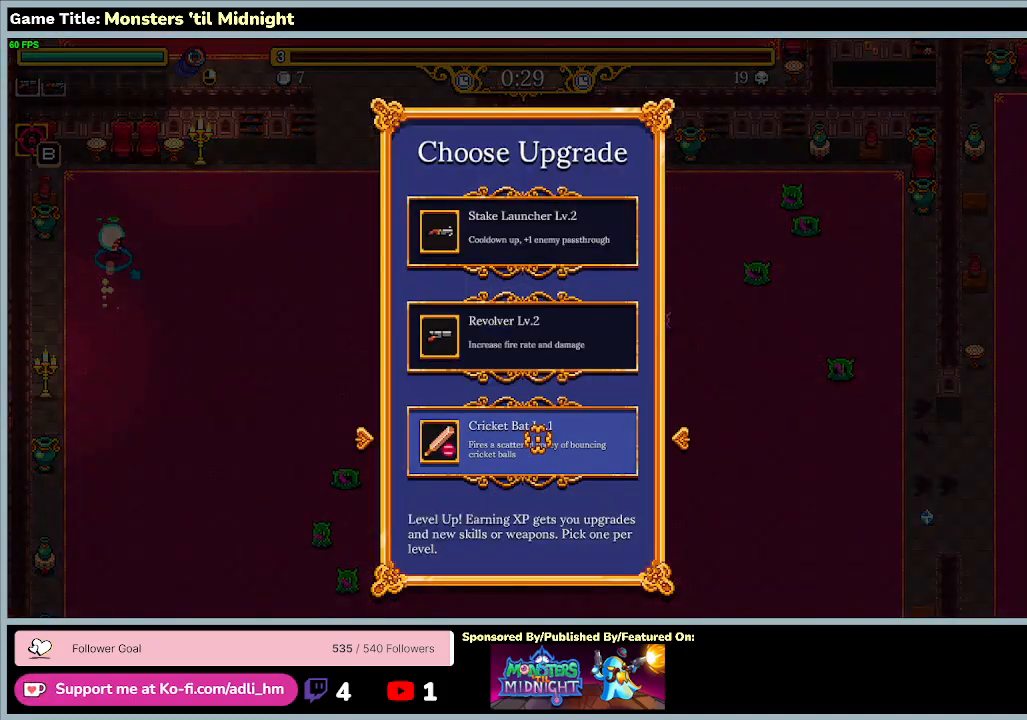
{"keys": [], "events": []}
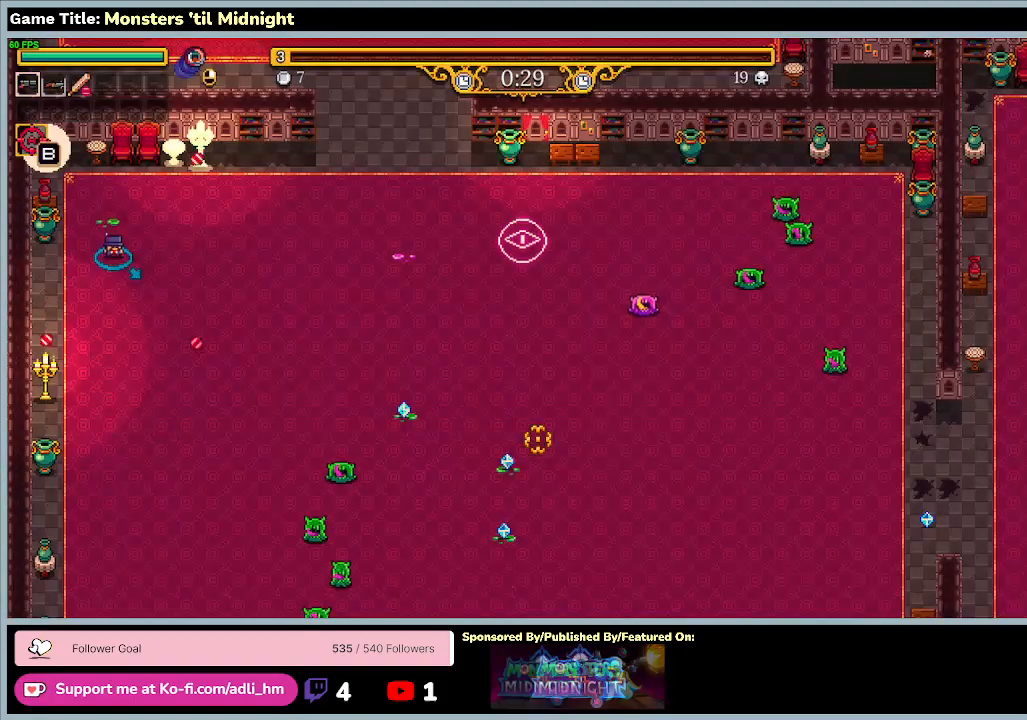
{"keys": ["a", "s", "w"], "events": [[33, "w", "down"], [233, "a", "down"], [467, "s", "down"]]}
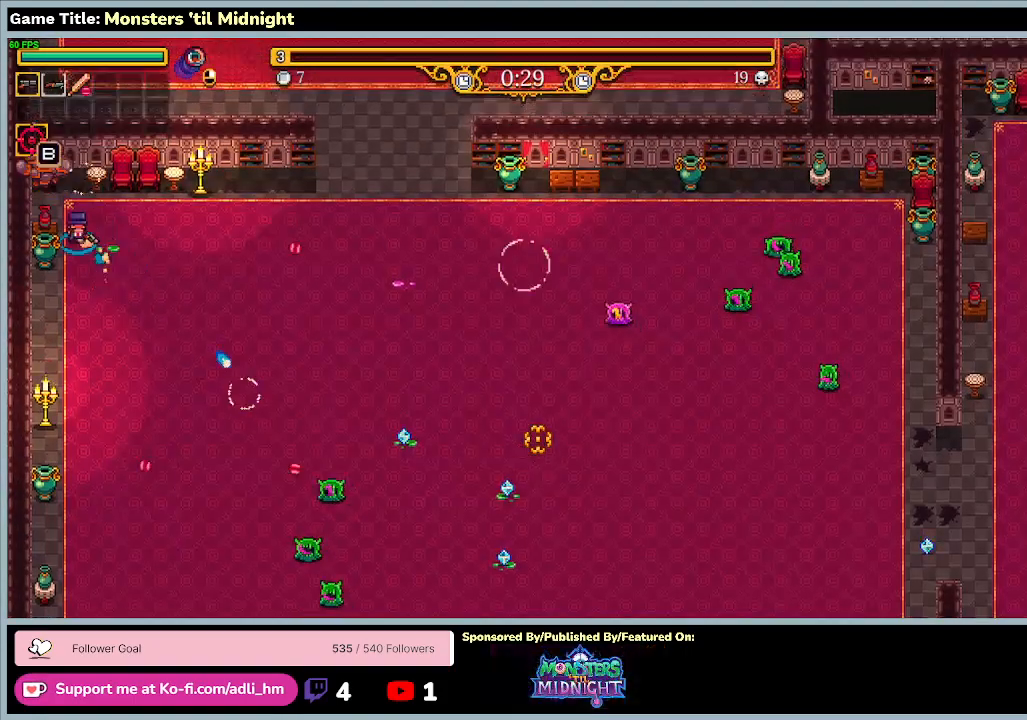
{"keys": ["d", "s"], "events": [[67, "w", "up"], [300, "a", "up"], [500, "d", "down"]]}
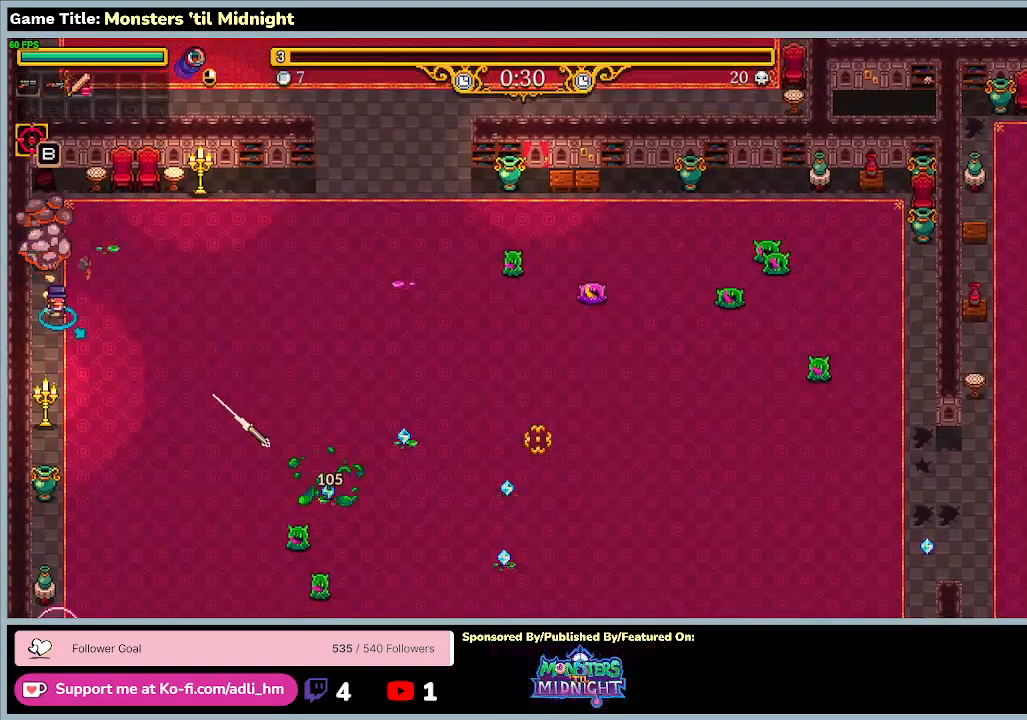
{"keys": ["d", "s"], "events": []}
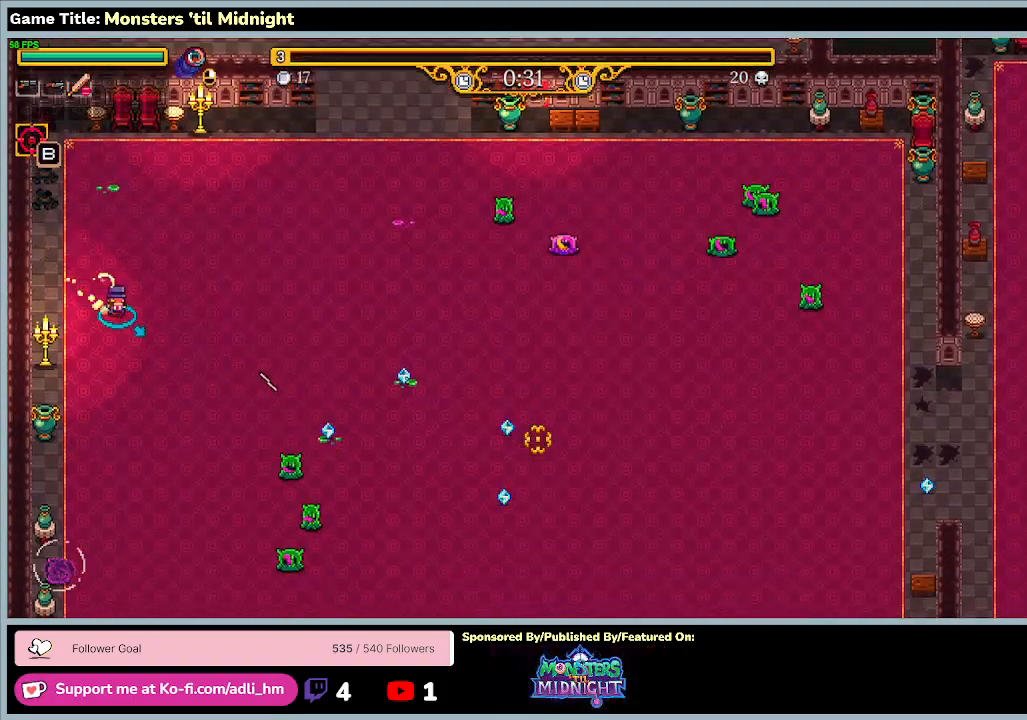
{"keys": ["d"], "events": [[500, "s", "up"]]}
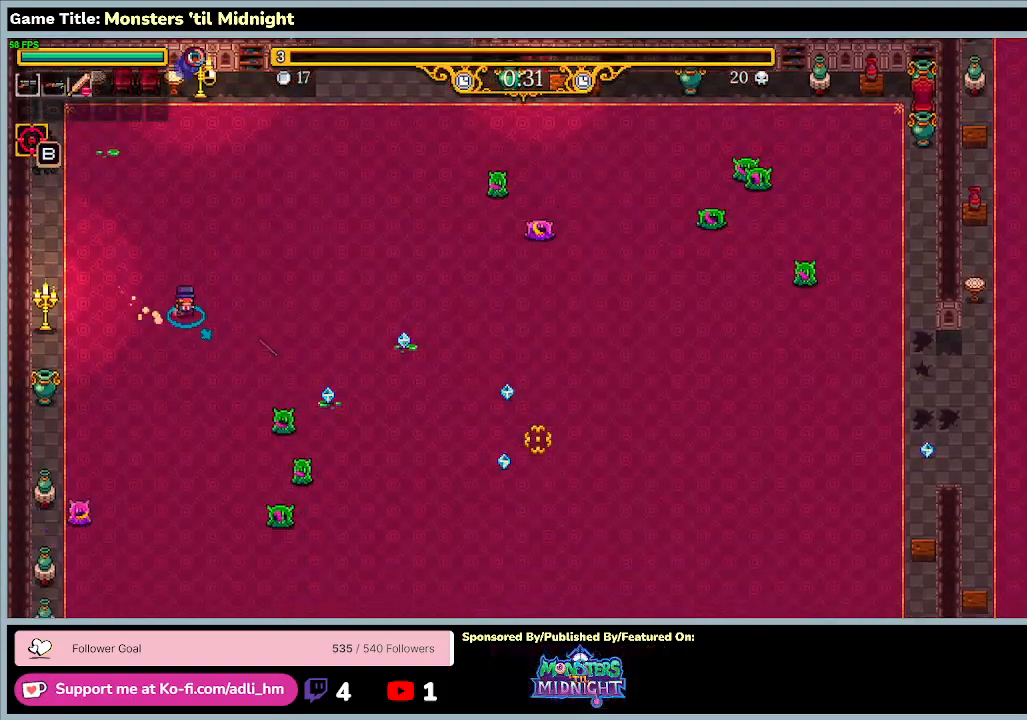
{"keys": ["d"], "events": []}
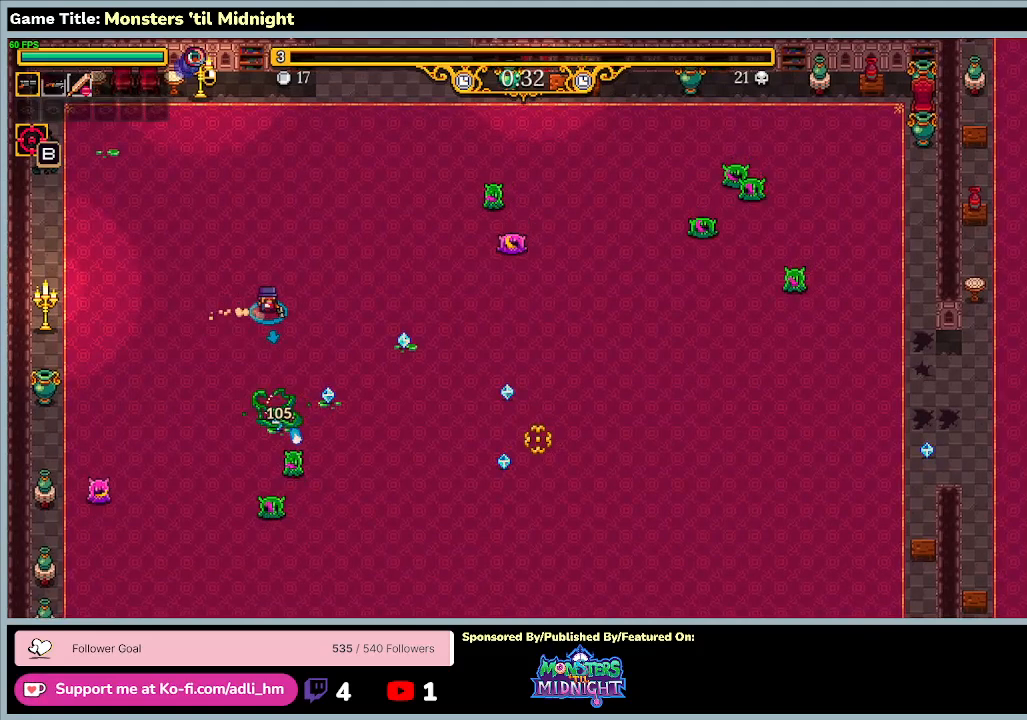
{"keys": ["d", "s"], "events": [[233, "s", "down"]]}
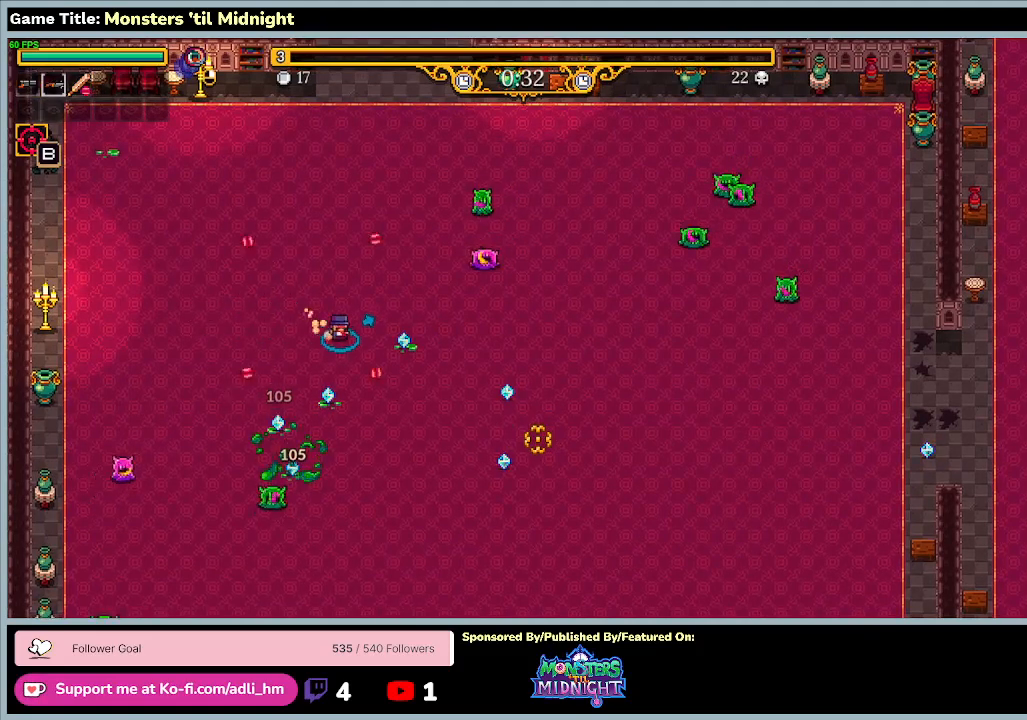
{"keys": ["d", "s"], "events": []}
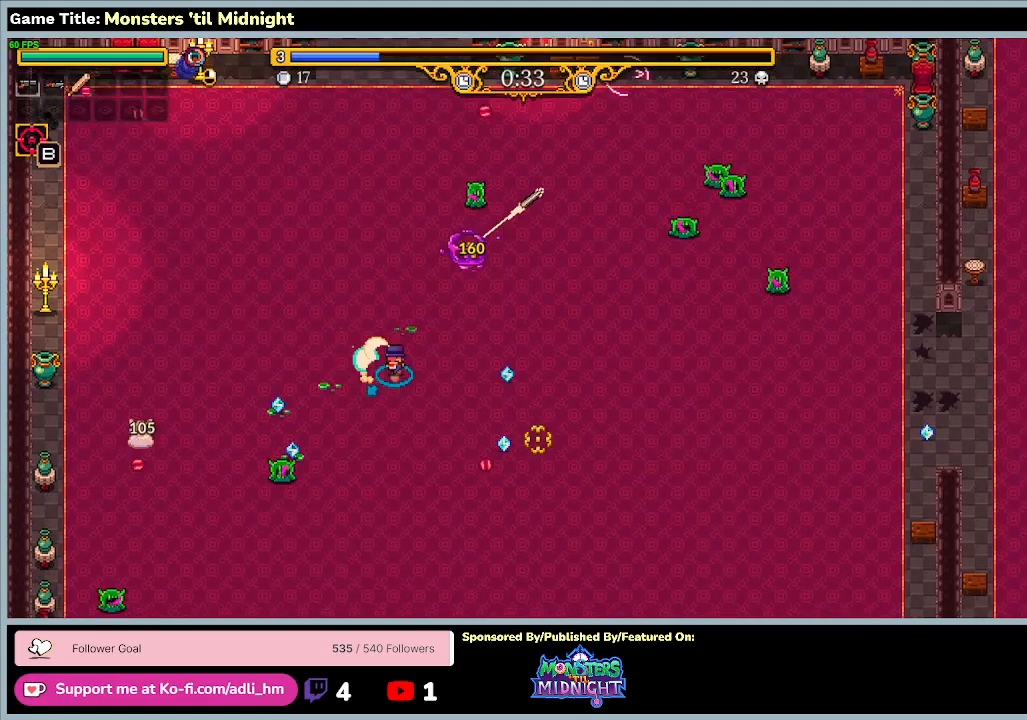
{"keys": ["d", "s"], "events": [[33, "s", "up"], [467, "s", "down"]]}
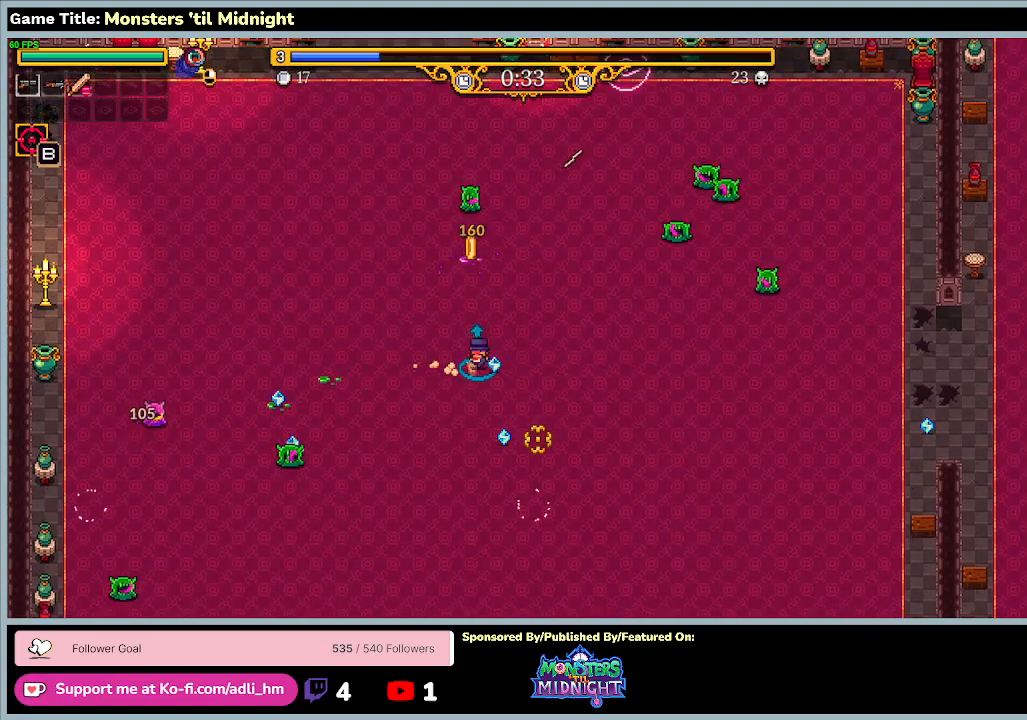
{"keys": ["a", "s"], "events": [[400, "d", "up"], [433, "a", "down"]]}
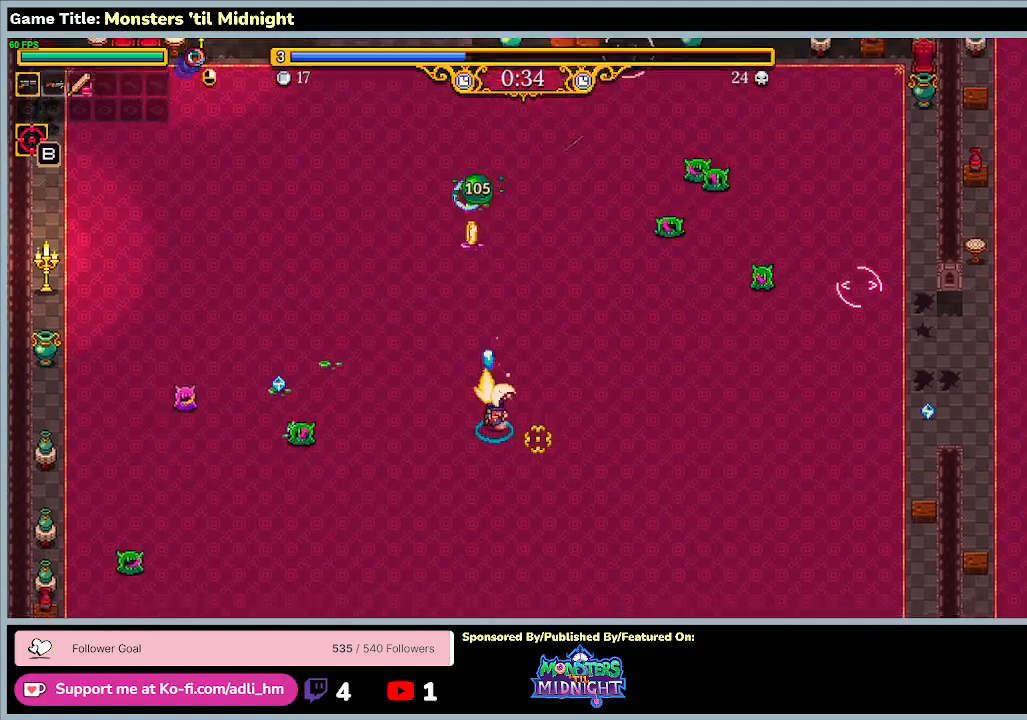
{"keys": ["a", "w"], "events": [[300, "s", "up"], [300, "w", "down"]]}
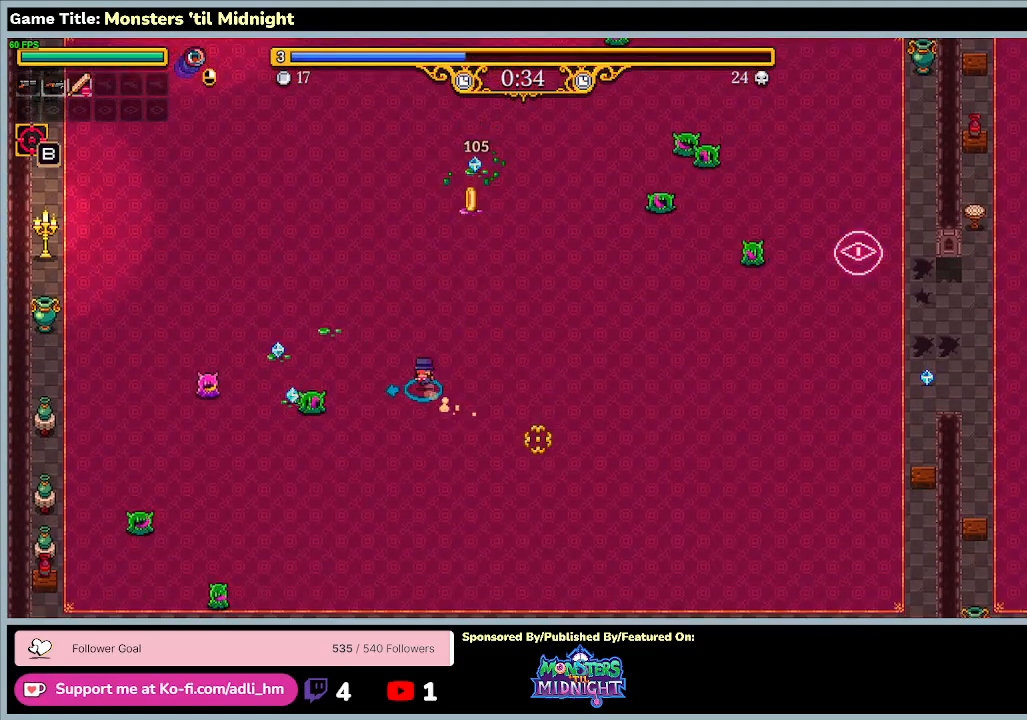
{"keys": ["a", "w"], "events": []}
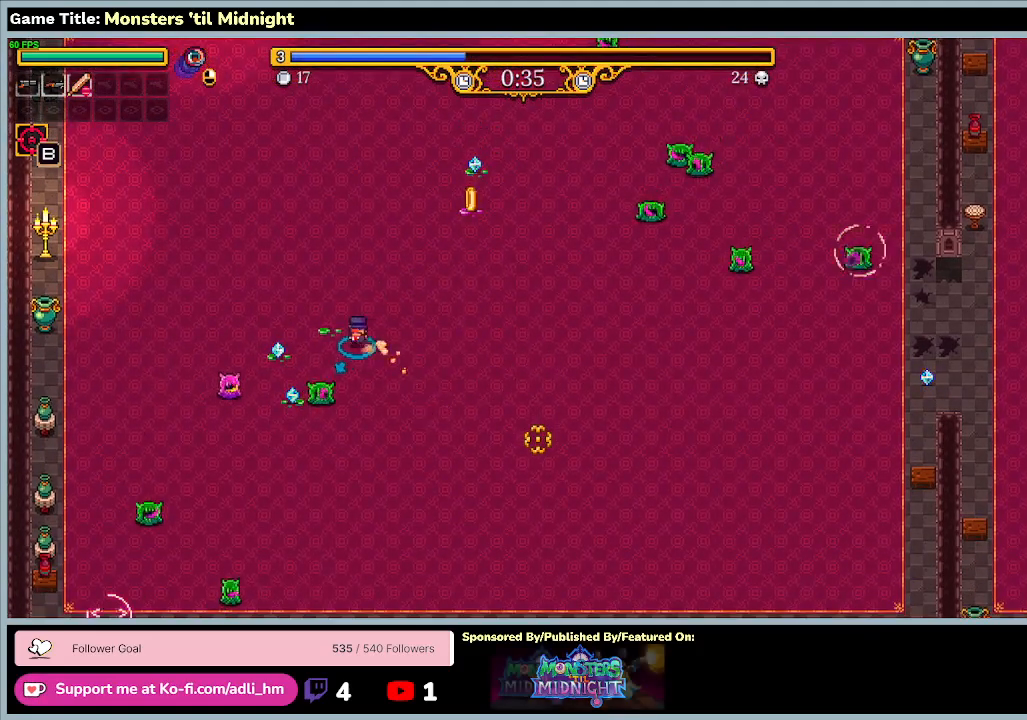
{"keys": ["a", "w"], "events": [[133, "w", "up"], [367, "w", "down"]]}
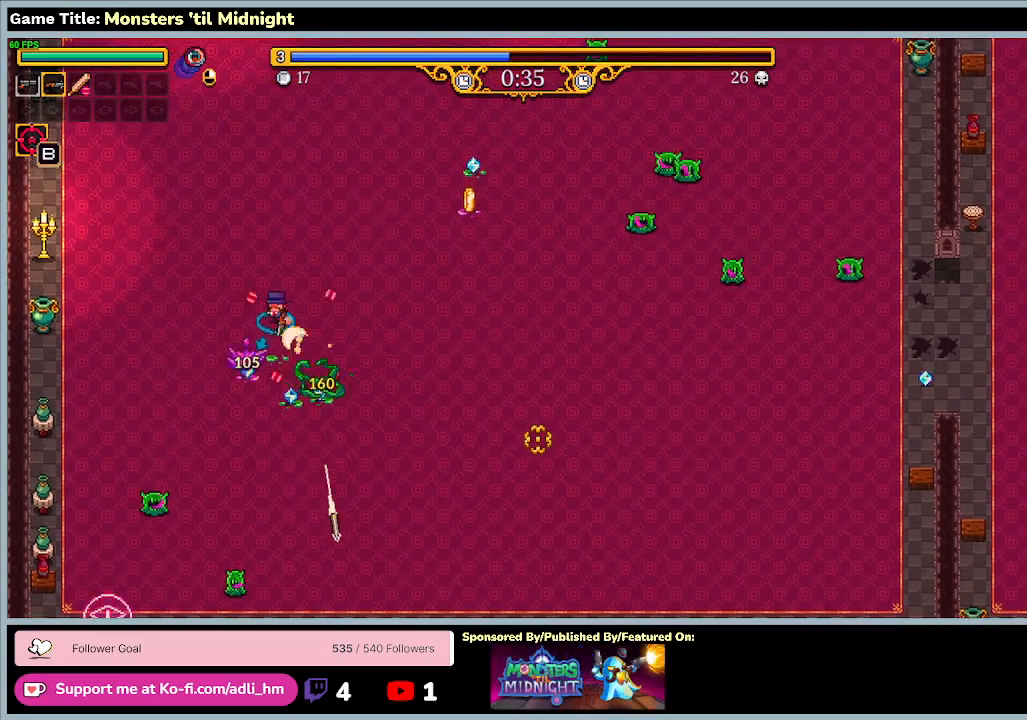
{"keys": ["a", "w"], "events": []}
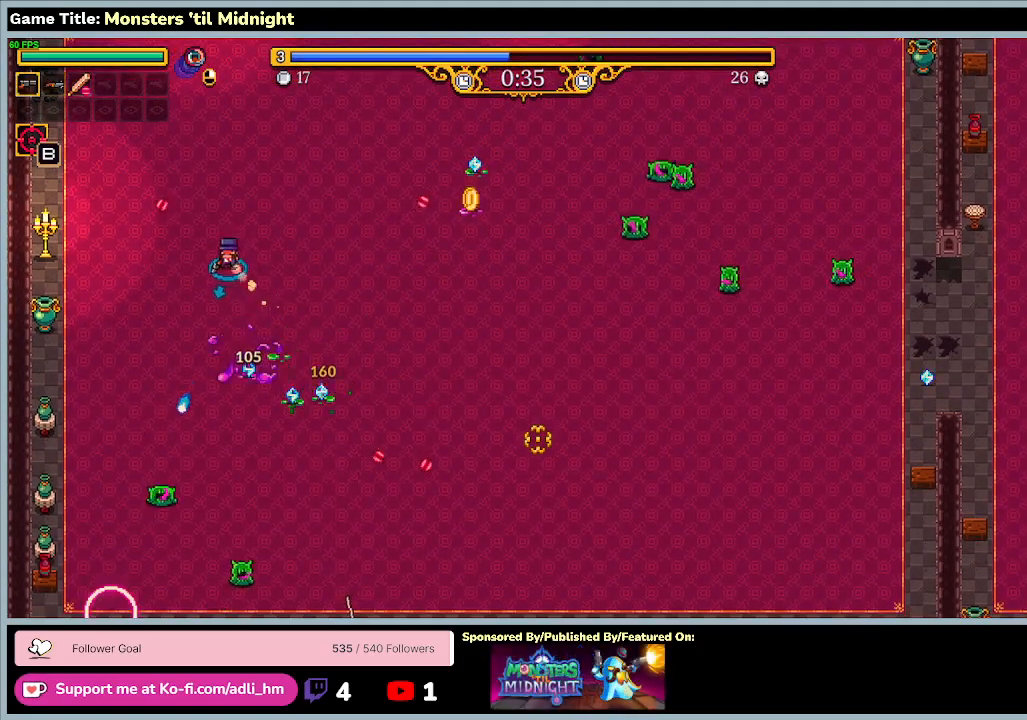
{"keys": ["a", "w"], "events": []}
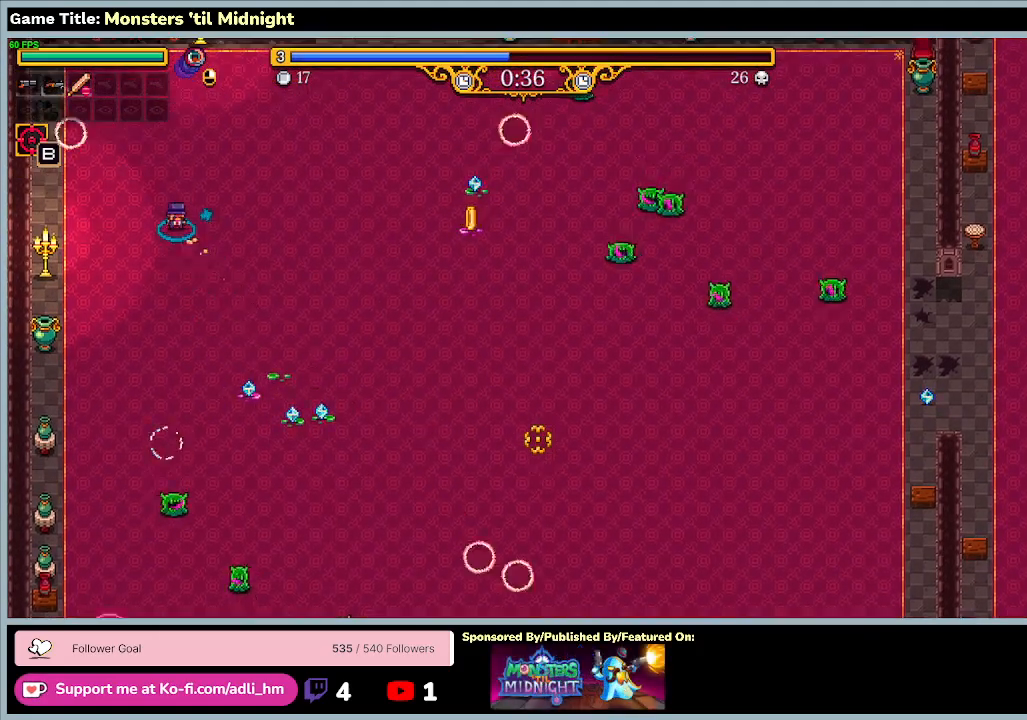
{"keys": ["escape"], "events": [[100, "a", "up"], [133, "escape", "down"], [167, "w", "up"]]}
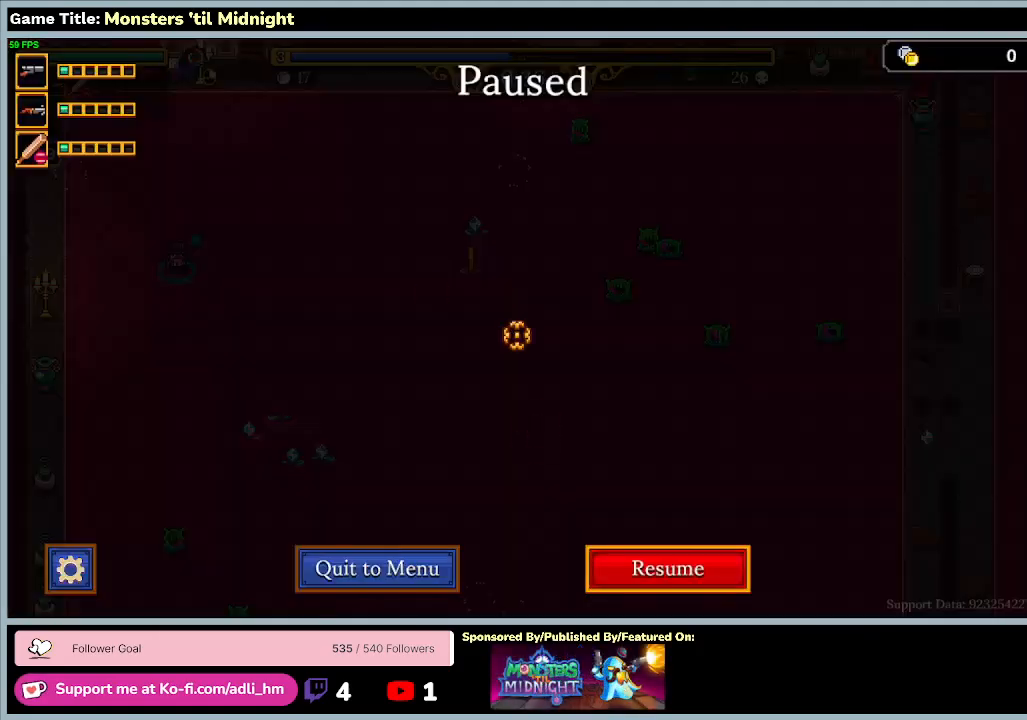
{"keys": [], "events": [[133, "escape", "up"]]}